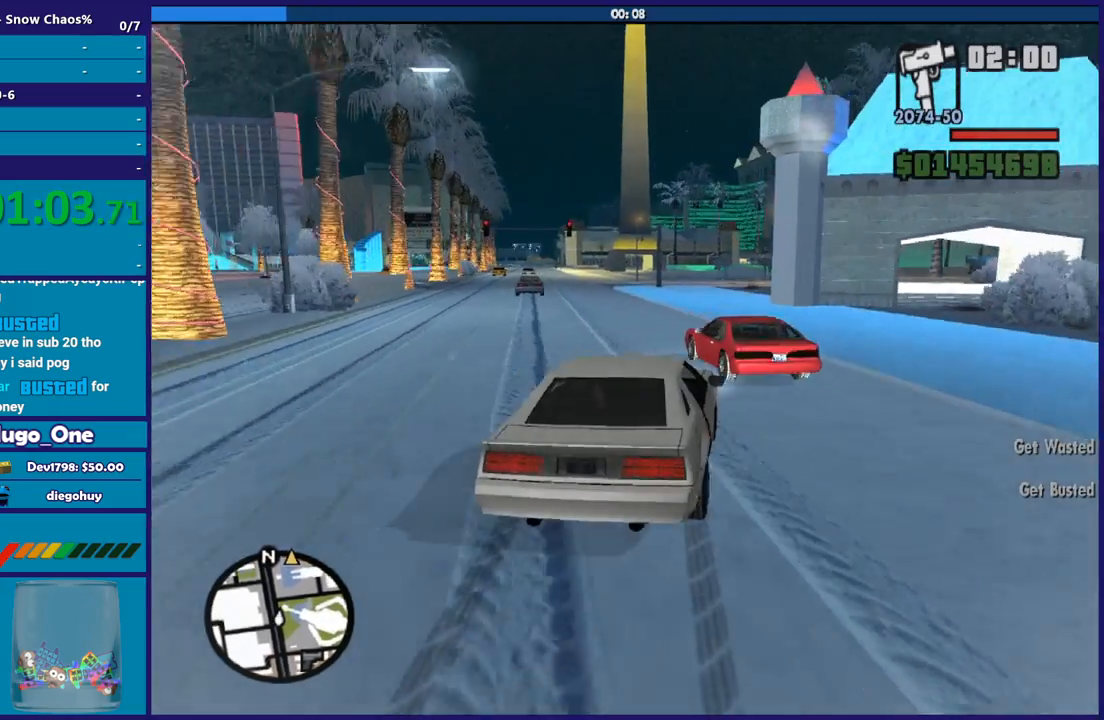
Gameplay with a controller (Xbox layout); each line is a JSON object with the inputs held at the frame after it. "button_events" lists button changes between this image and that frame as [ms after this image, input, new state], when the widget could be followed in between (sticks are given only as held states).
{"buttons": ["R2"], "left_stick": "down-right", "right_stick": "down-left", "button_events": []}
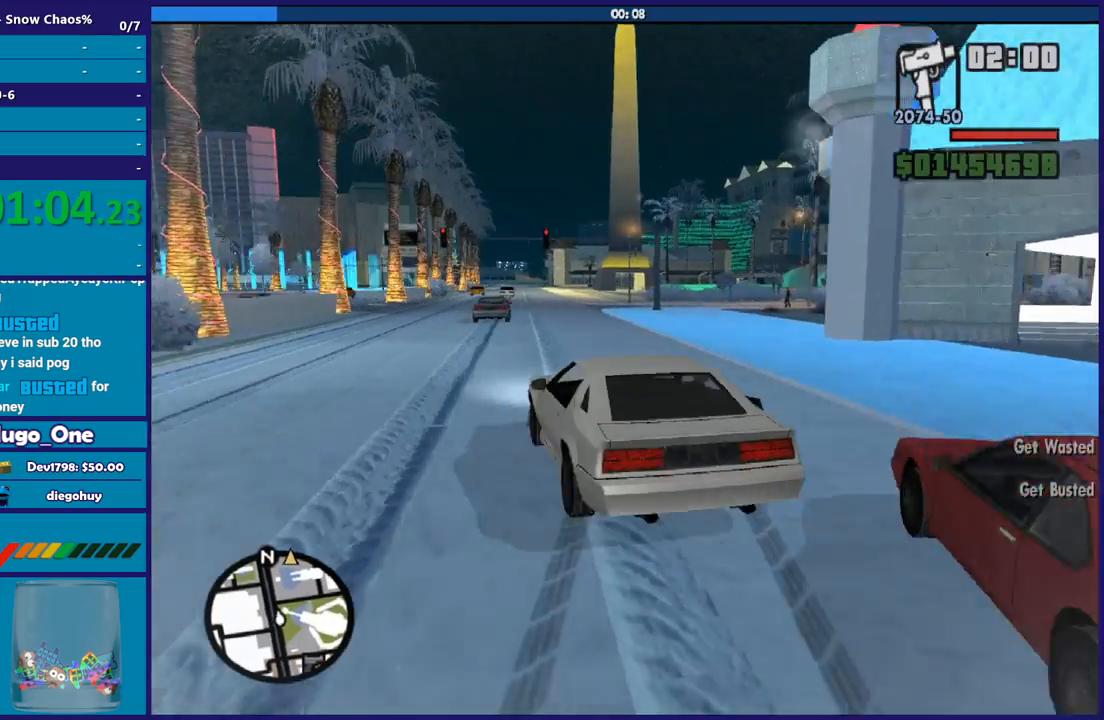
{"buttons": ["L3"], "left_stick": "right", "right_stick": "down", "button_events": [[101, "R2", "up"], [201, "L3", "down"]]}
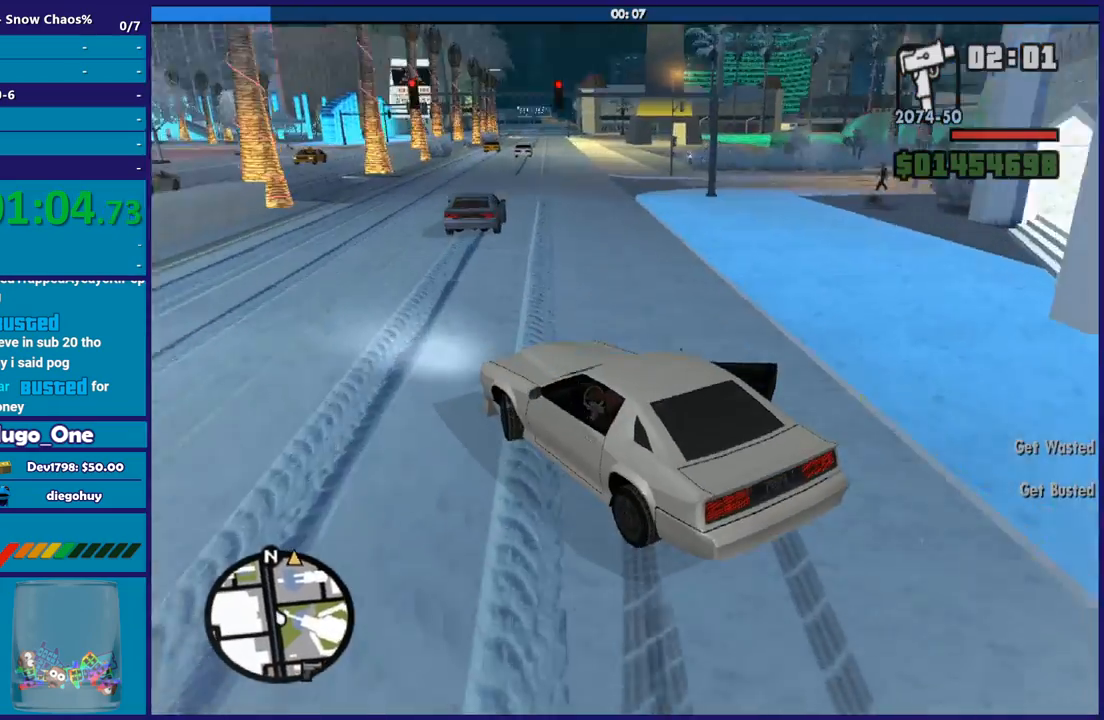
{"buttons": ["L3"], "left_stick": "right", "right_stick": "center", "button_events": []}
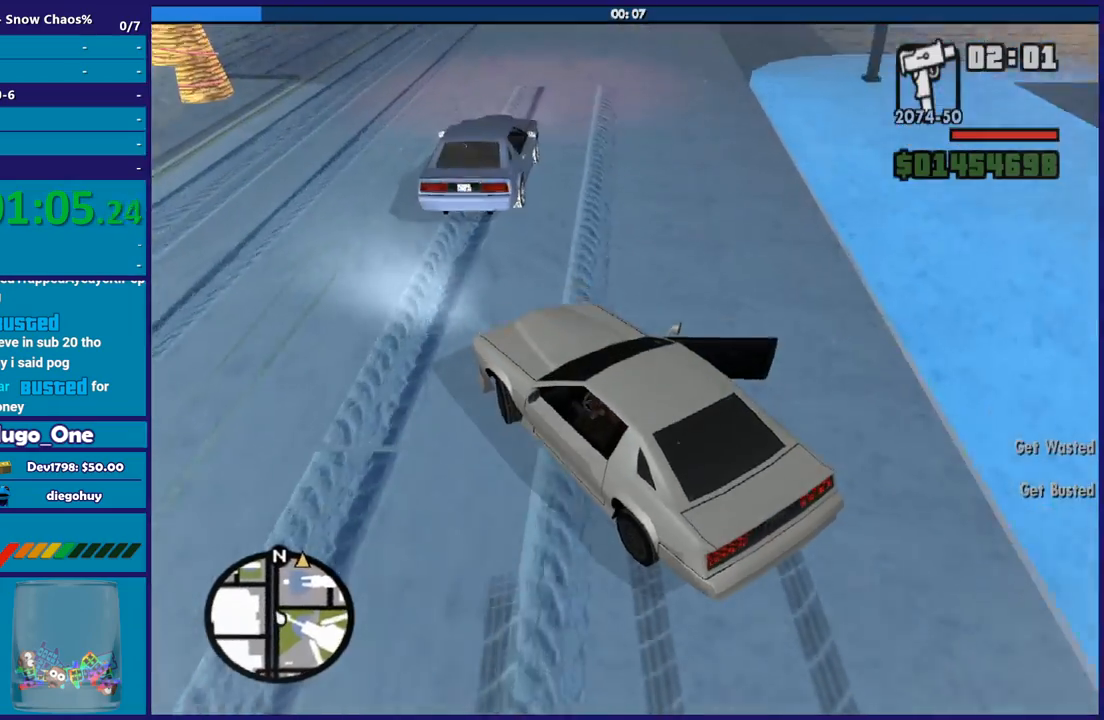
{"buttons": [], "left_stick": "right", "right_stick": "down", "button_events": [[501, "L3", "up"]]}
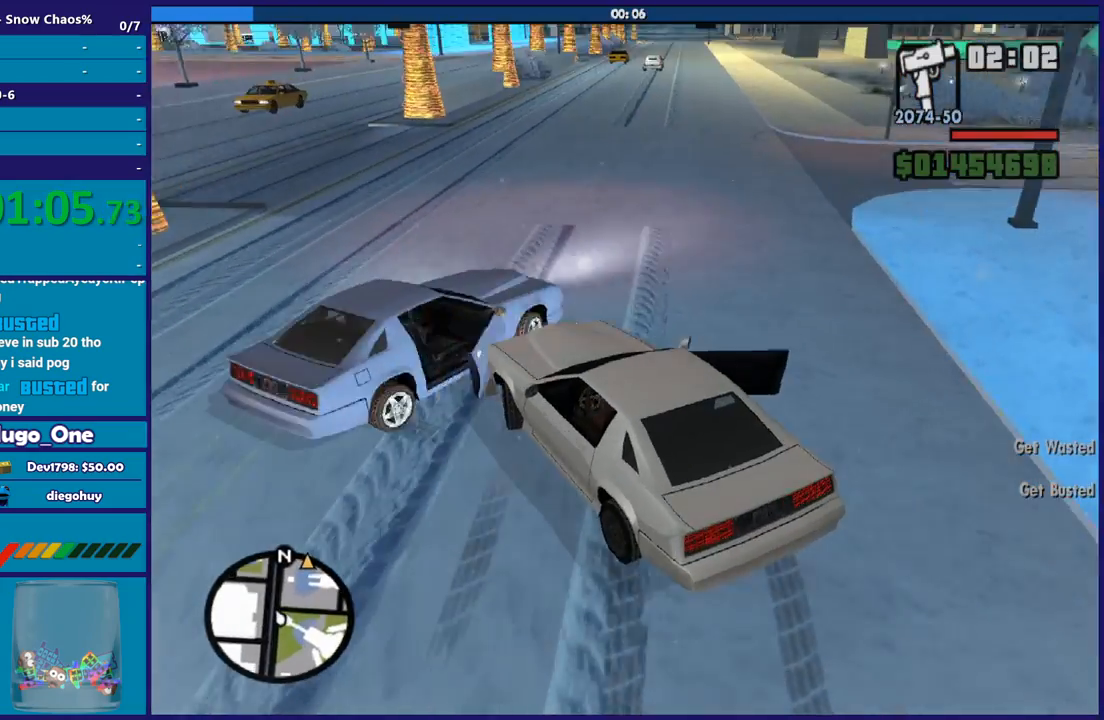
{"buttons": [], "left_stick": "right", "right_stick": "center", "button_events": []}
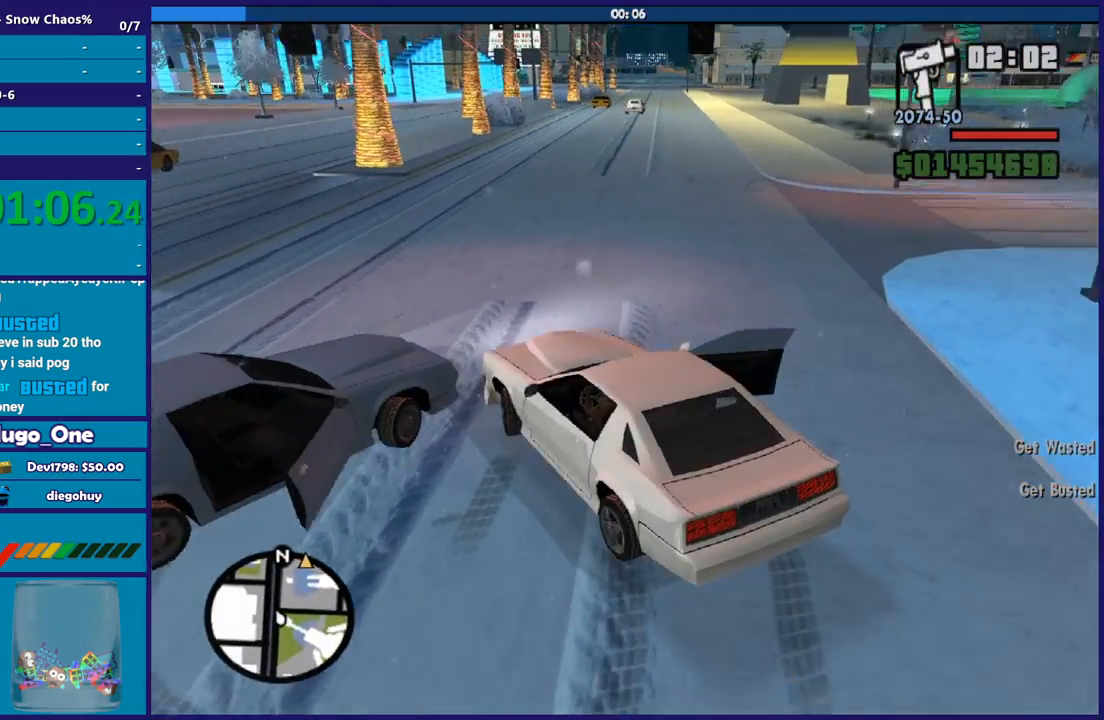
{"buttons": ["R2"], "left_stick": "center", "right_stick": "up", "button_events": [[34, "R2", "down"]]}
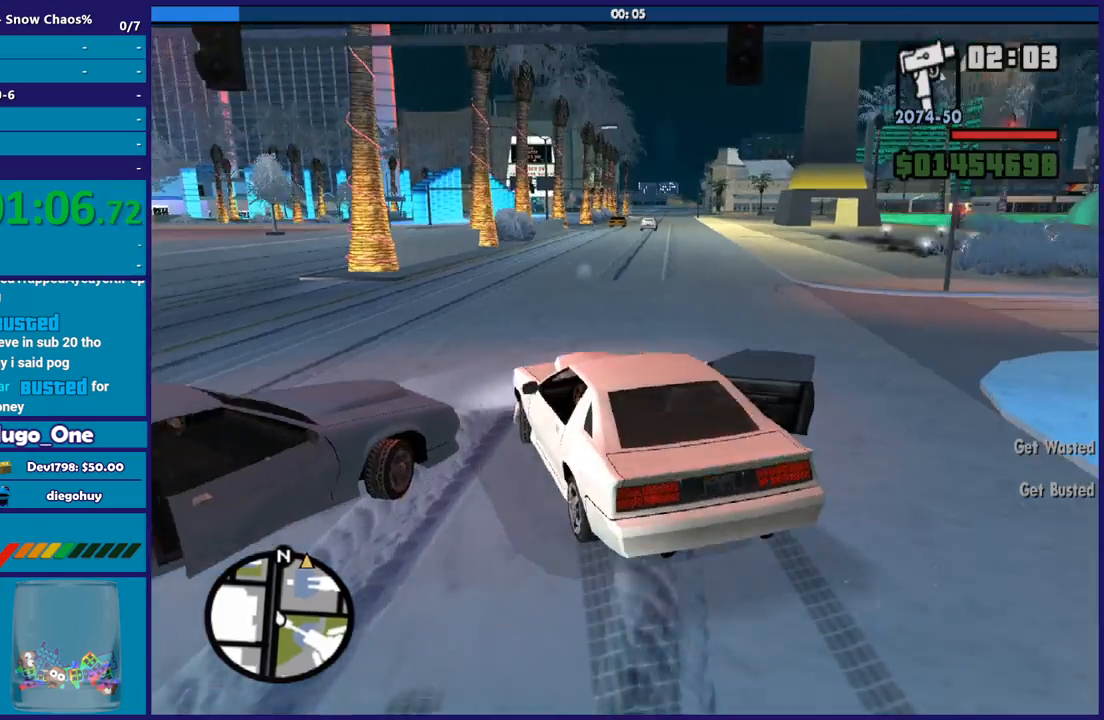
{"buttons": ["R2"], "left_stick": "right", "right_stick": "center", "button_events": []}
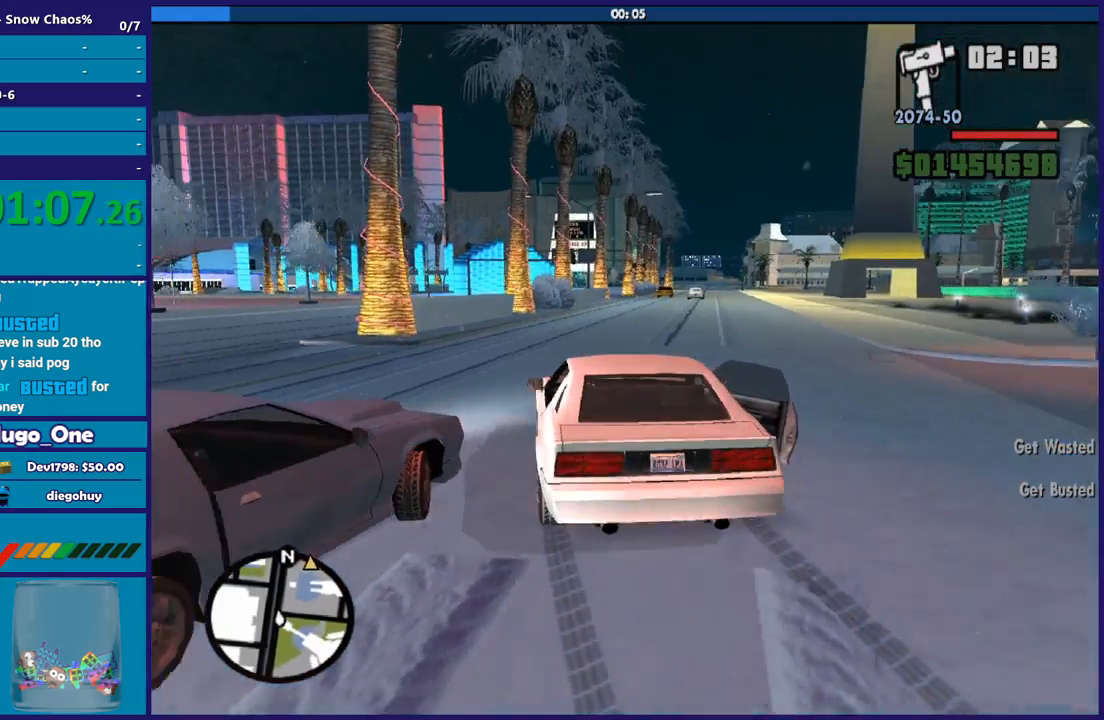
{"buttons": ["R2"], "left_stick": "down-right", "right_stick": "center", "button_events": []}
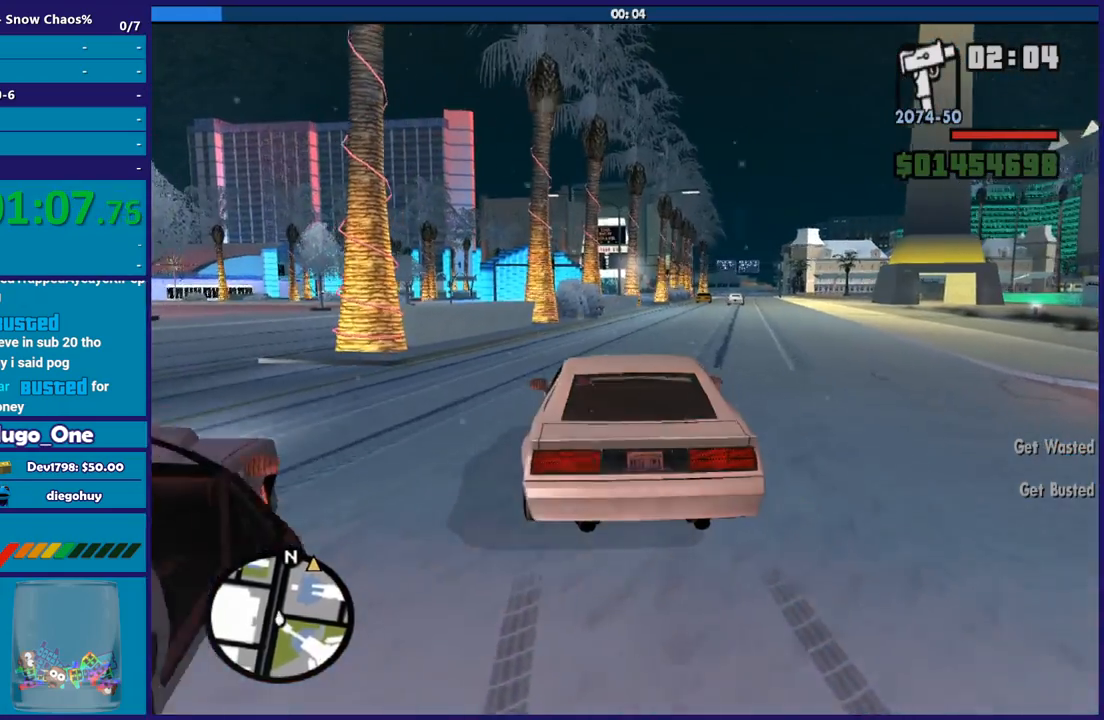
{"buttons": ["R2"], "left_stick": "center", "right_stick": "center", "button_events": []}
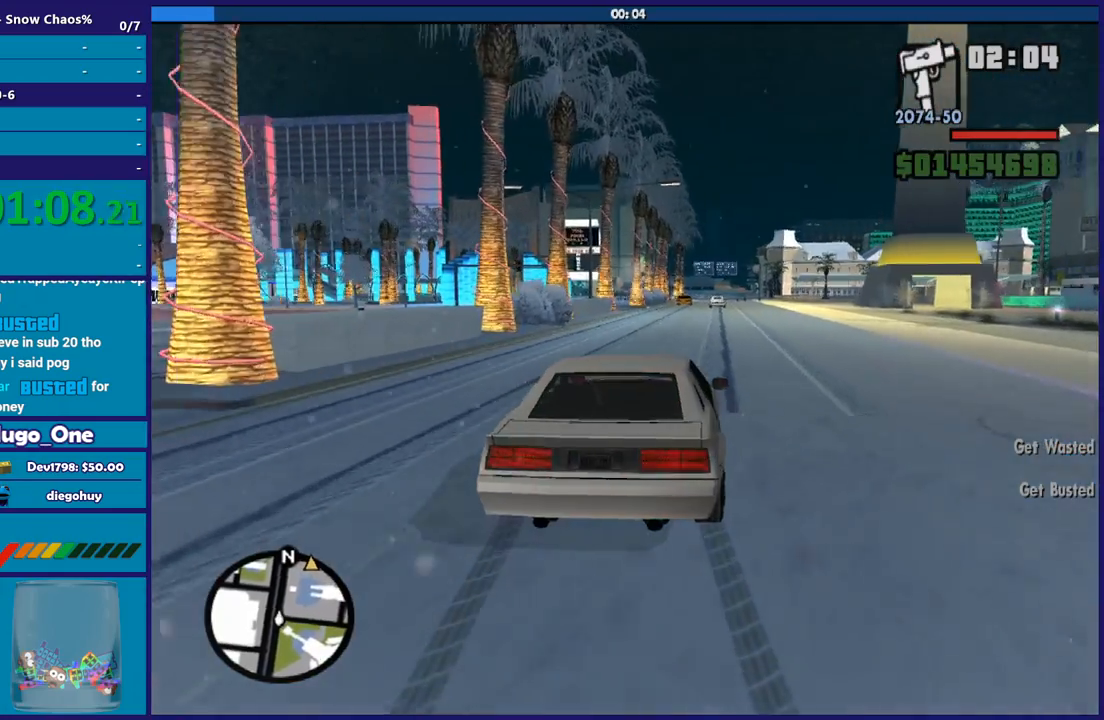
{"buttons": ["R2"], "left_stick": "left", "right_stick": "center", "button_events": []}
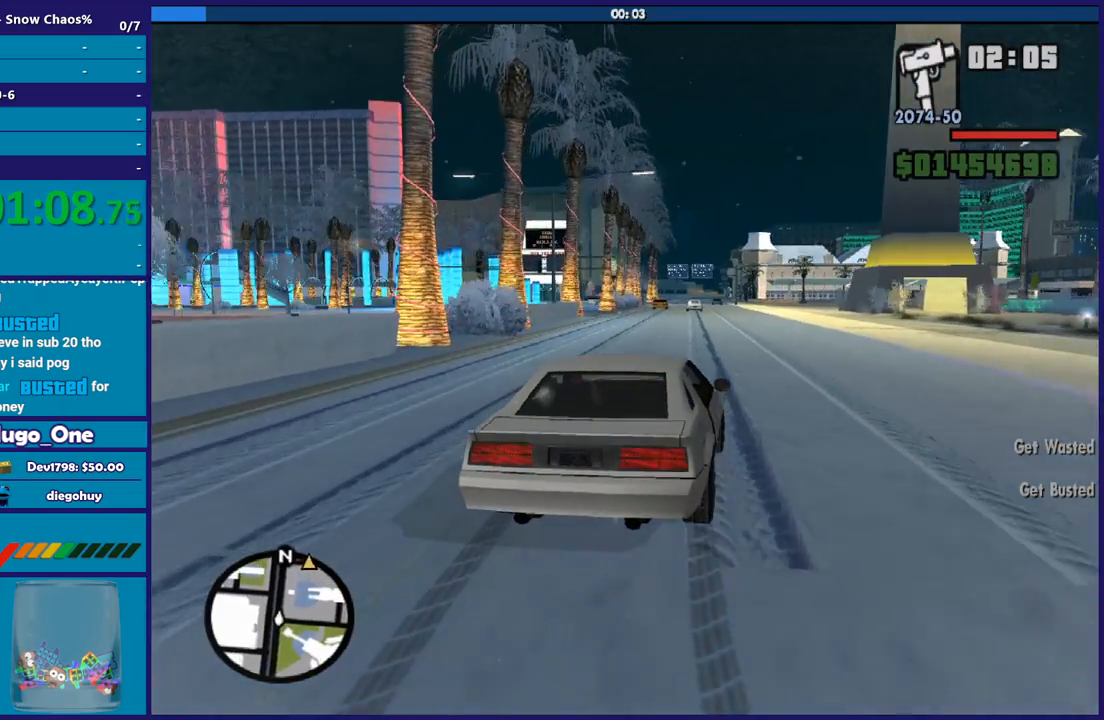
{"buttons": ["R2"], "left_stick": "center", "right_stick": "down", "button_events": []}
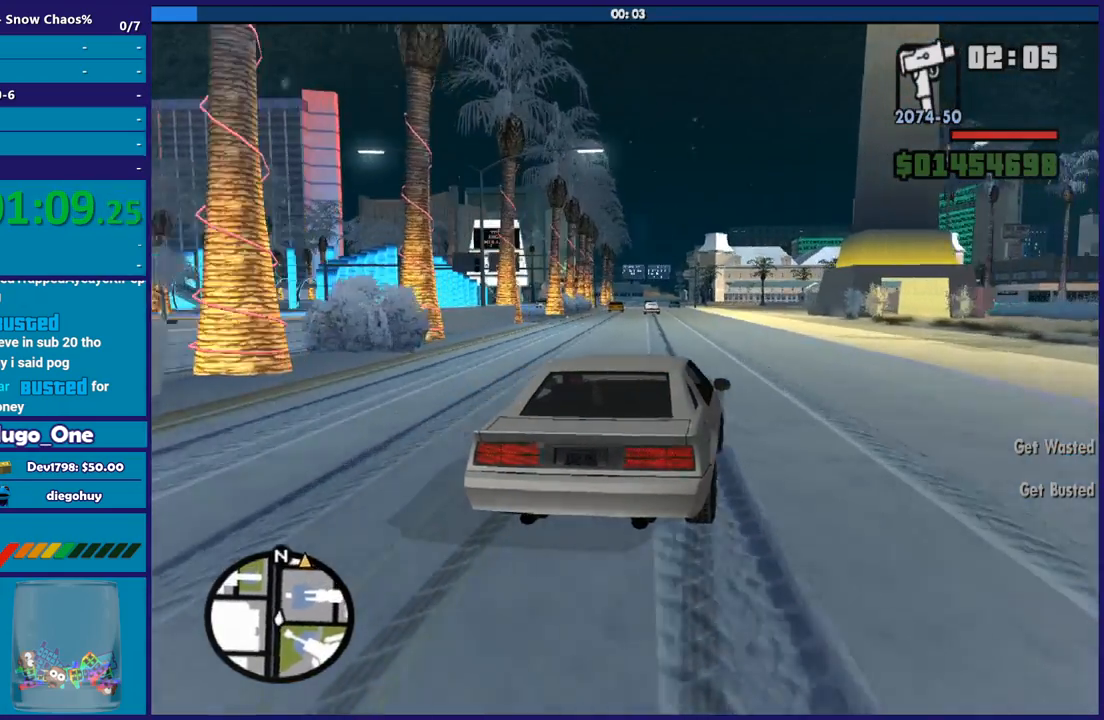
{"buttons": ["R2"], "left_stick": "left", "right_stick": "center", "button_events": []}
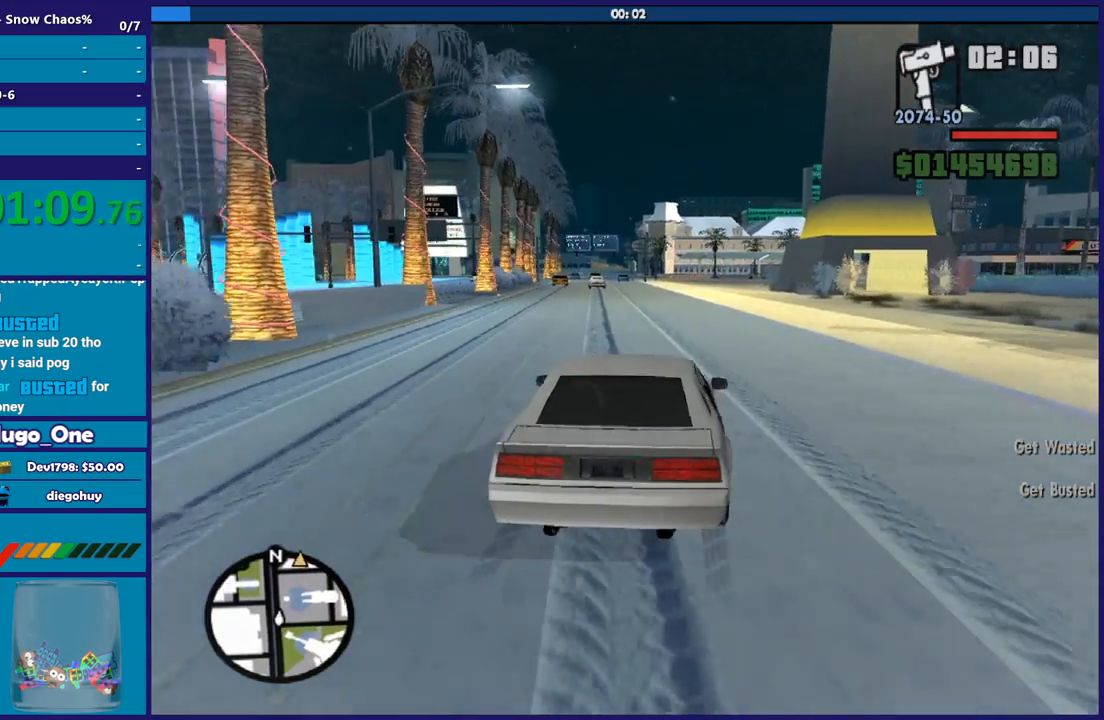
{"buttons": ["R2"], "left_stick": "center", "right_stick": "down", "button_events": []}
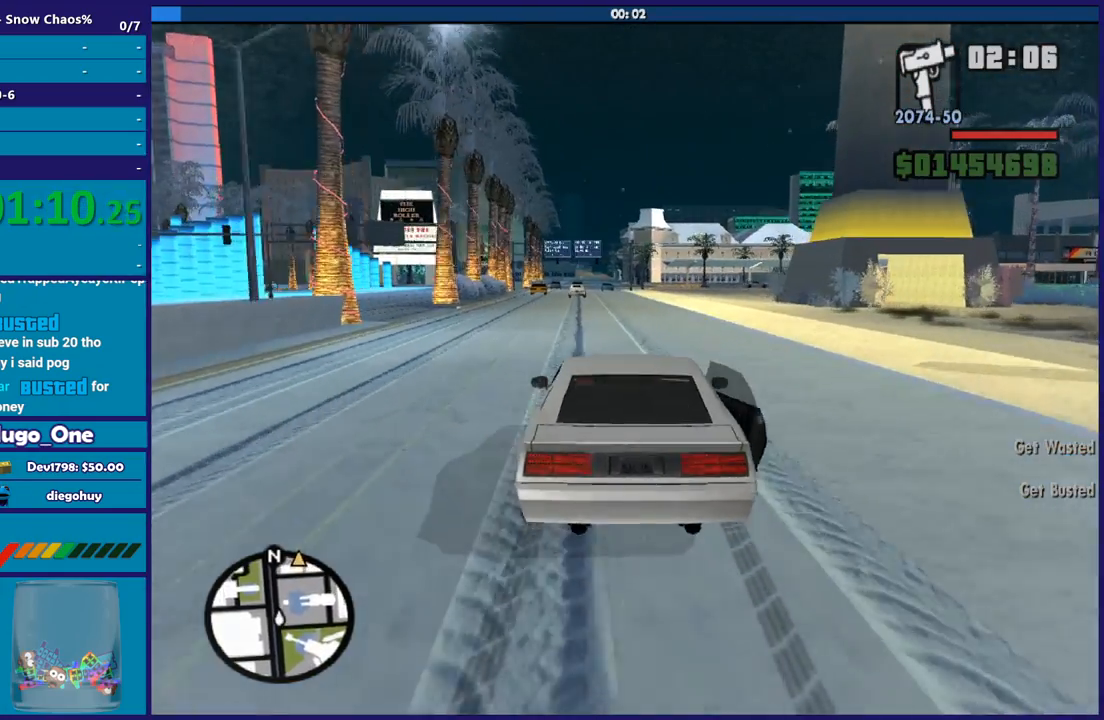
{"buttons": ["R2"], "left_stick": "center", "right_stick": "down", "button_events": []}
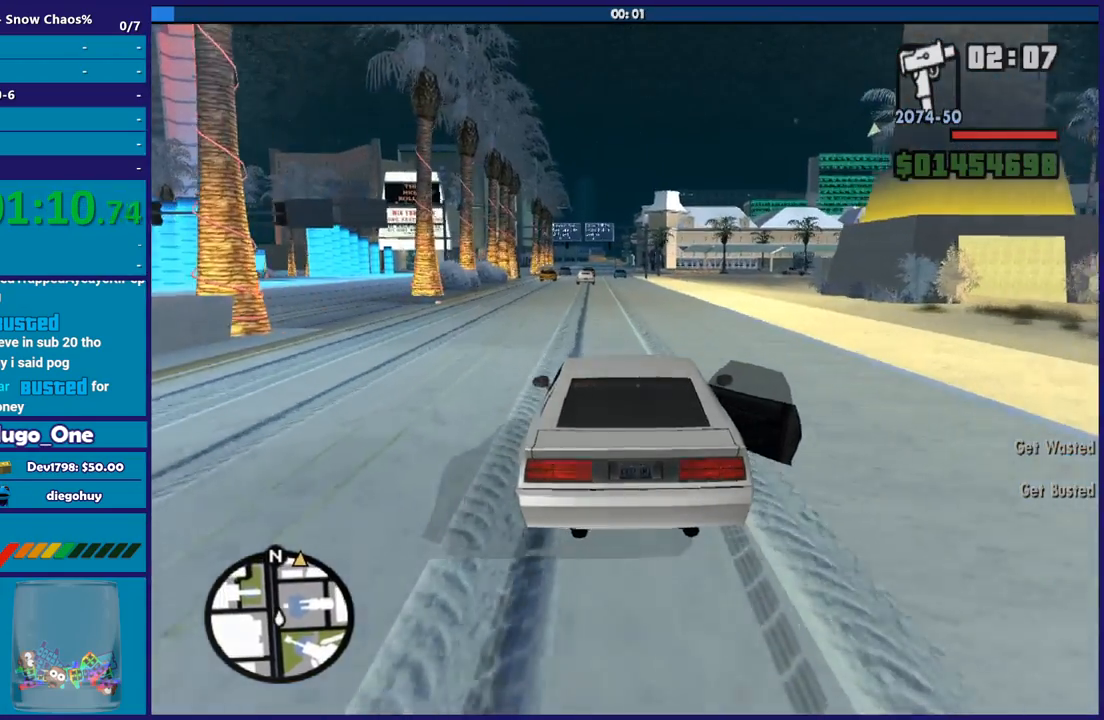
{"buttons": ["R2"], "left_stick": "up-left", "right_stick": "down", "button_events": []}
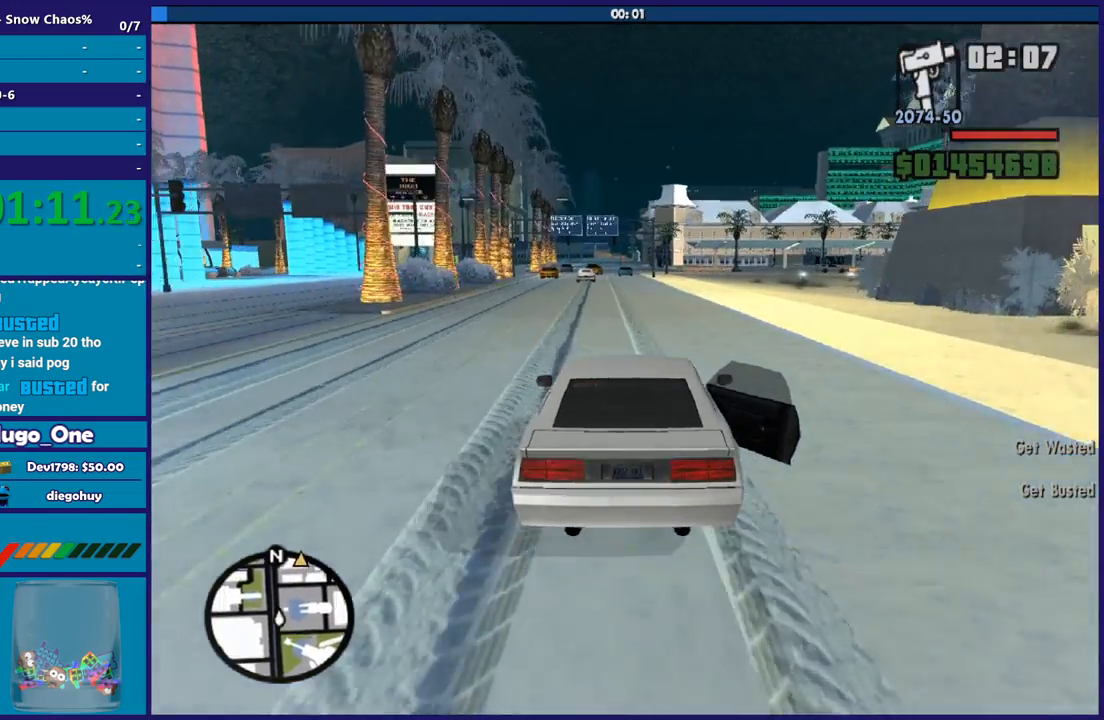
{"buttons": ["R2"], "left_stick": "center", "right_stick": "down", "button_events": []}
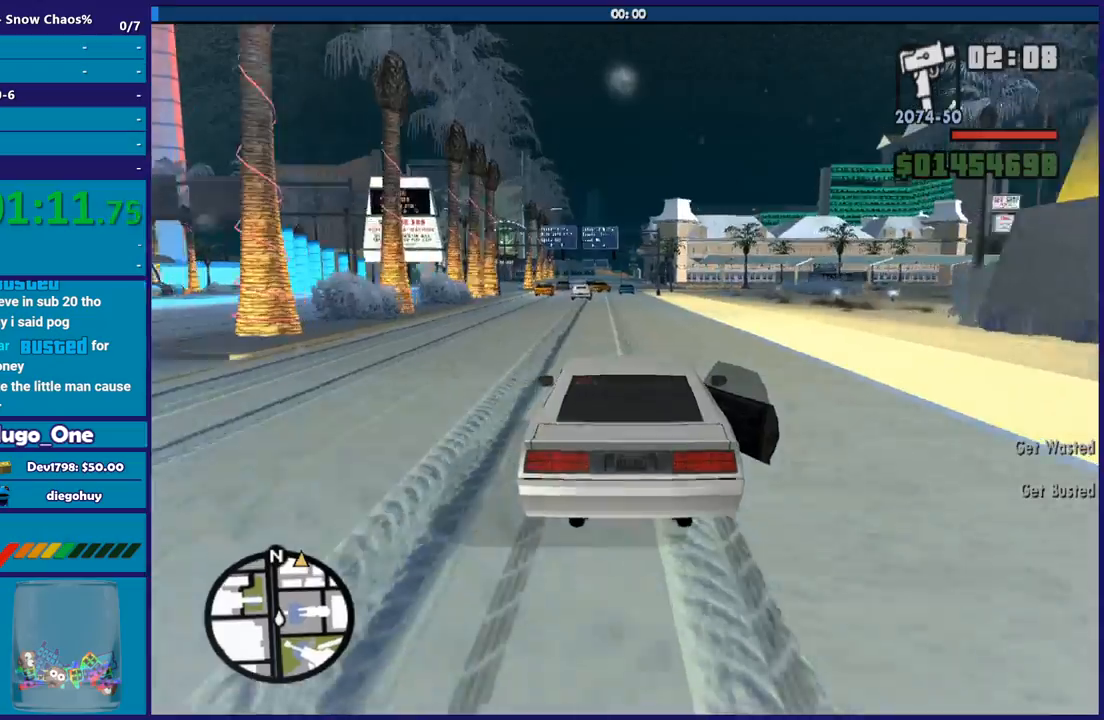
{"buttons": ["R2"], "left_stick": "left", "right_stick": "down", "button_events": []}
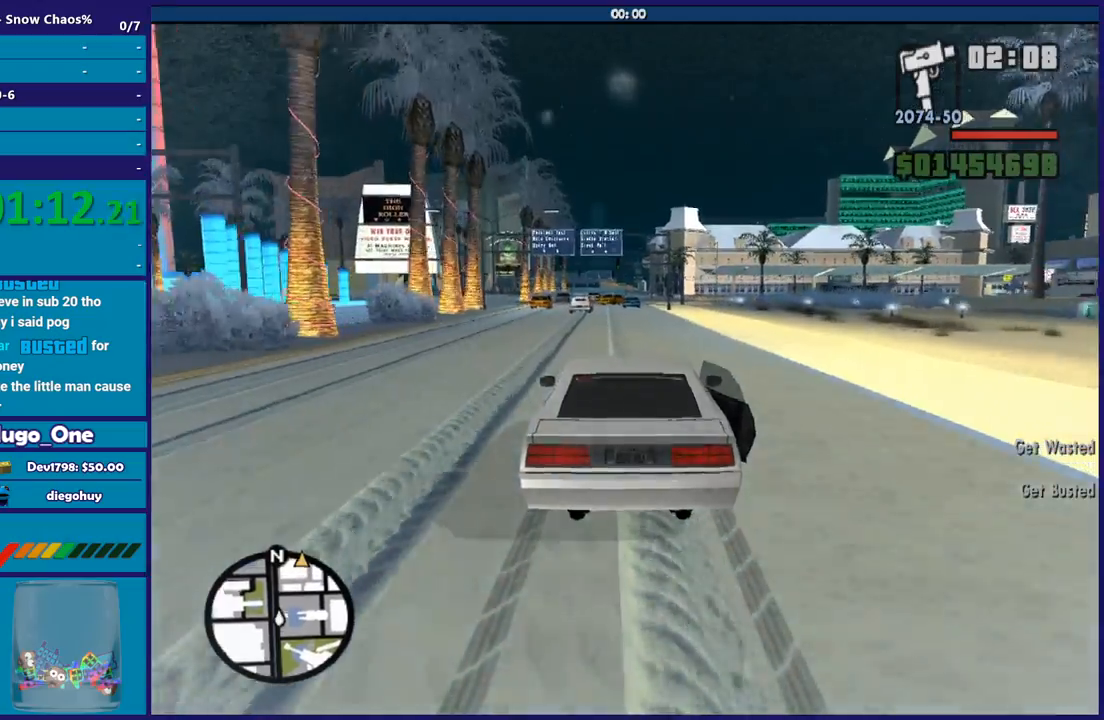
{"buttons": ["R2"], "left_stick": "center", "right_stick": "down", "button_events": []}
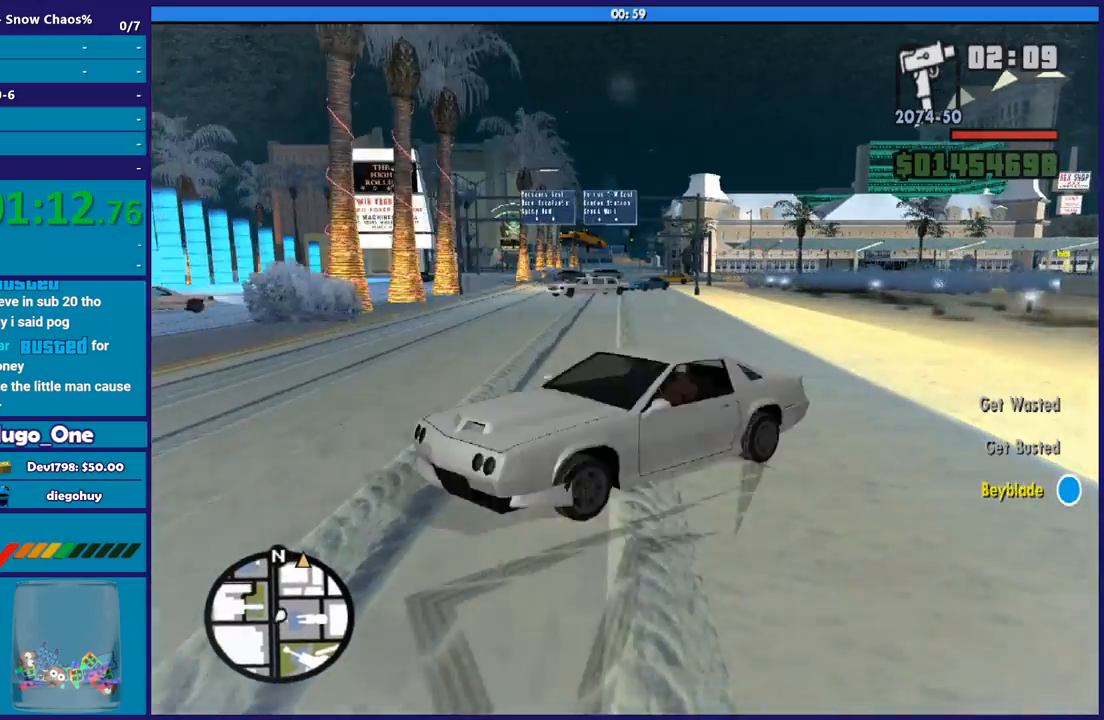
{"buttons": ["R2"], "left_stick": "center", "right_stick": "down", "button_events": []}
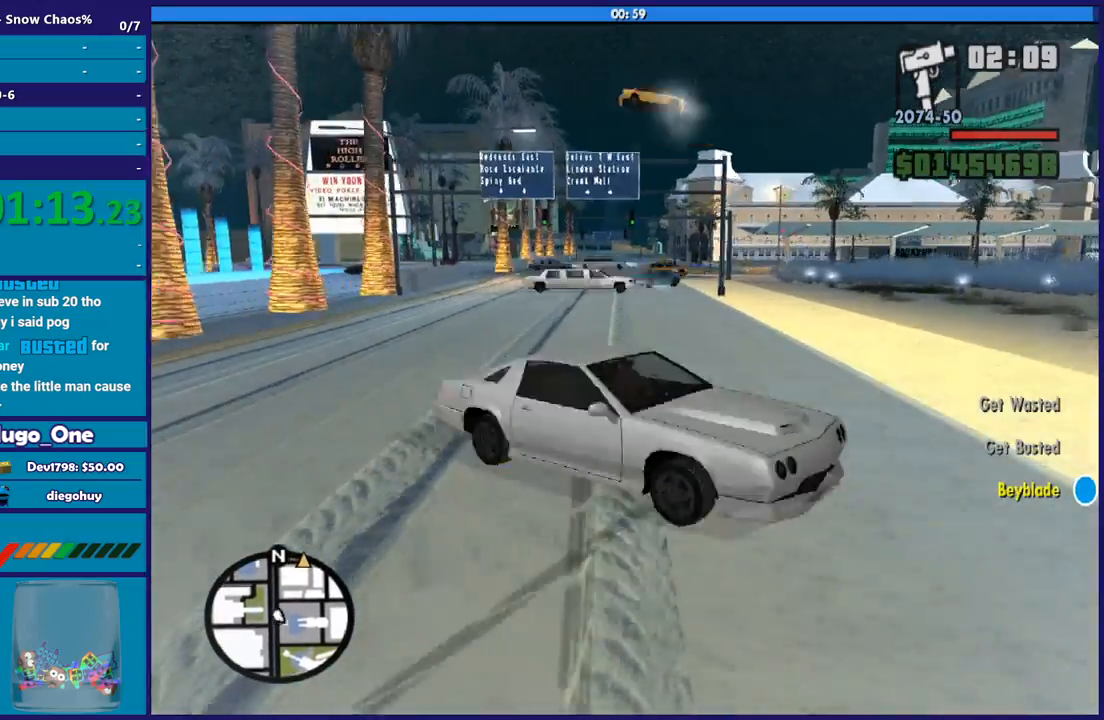
{"buttons": [], "left_stick": "left", "right_stick": "down", "button_events": [[234, "R2", "up"]]}
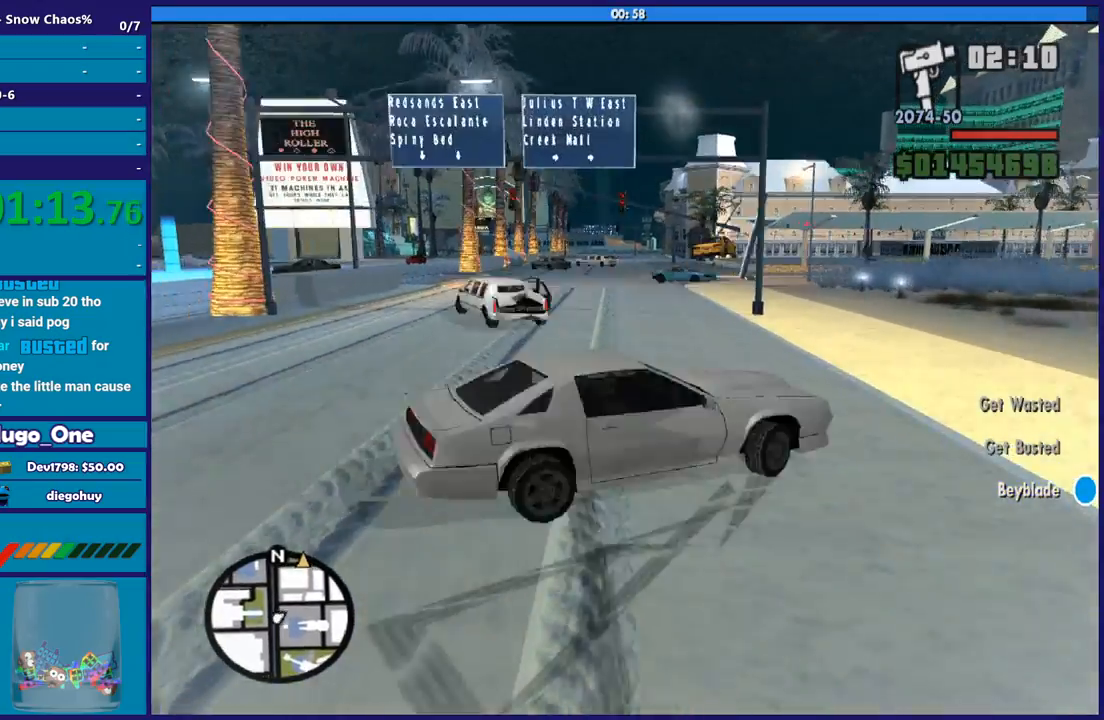
{"buttons": [], "left_stick": "left", "right_stick": "down-left", "button_events": []}